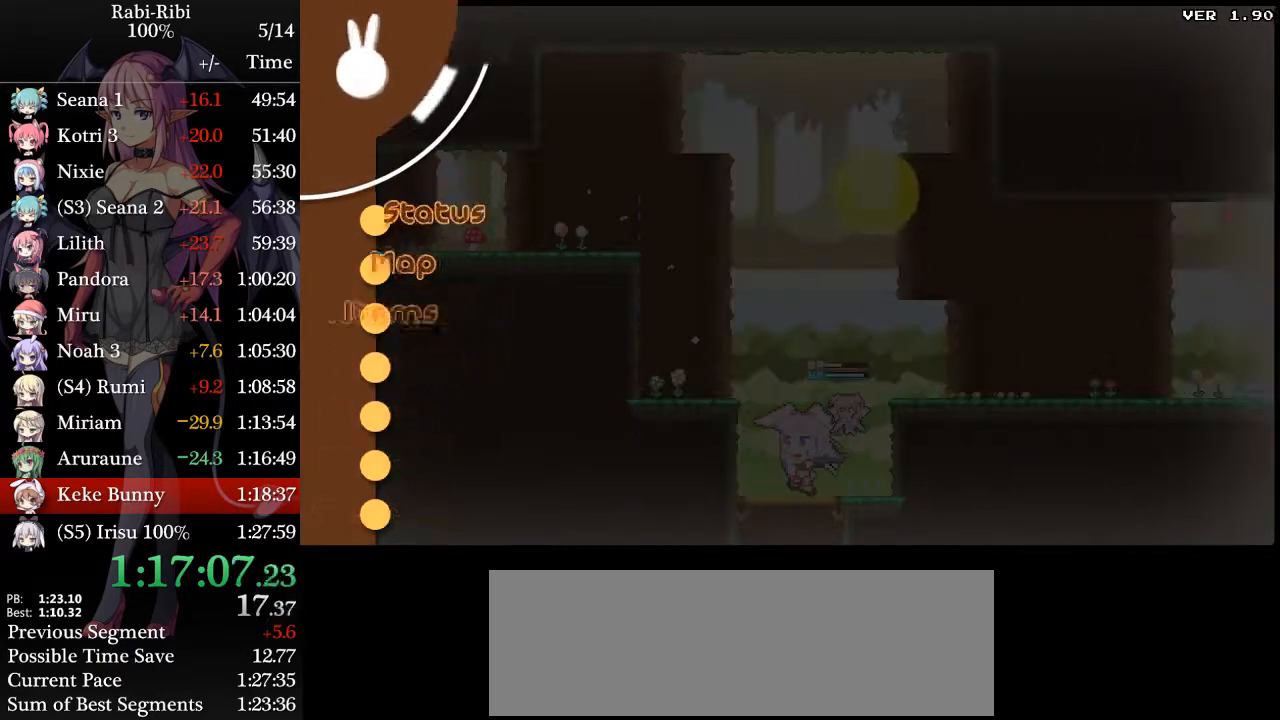
Gameplay with a controller (Xbox layout); each line is a JSON object with the inputs held at the frame after it (dt_ms = milliseconds from this image to that frame). "events" lists button and stick changes between this image and that frame as [ms after this image, input, new state], when the widget could be followed in between. Not read: L3 R3 SELECT START Y.
{"dt_ms": 500, "buttons": [], "events": []}
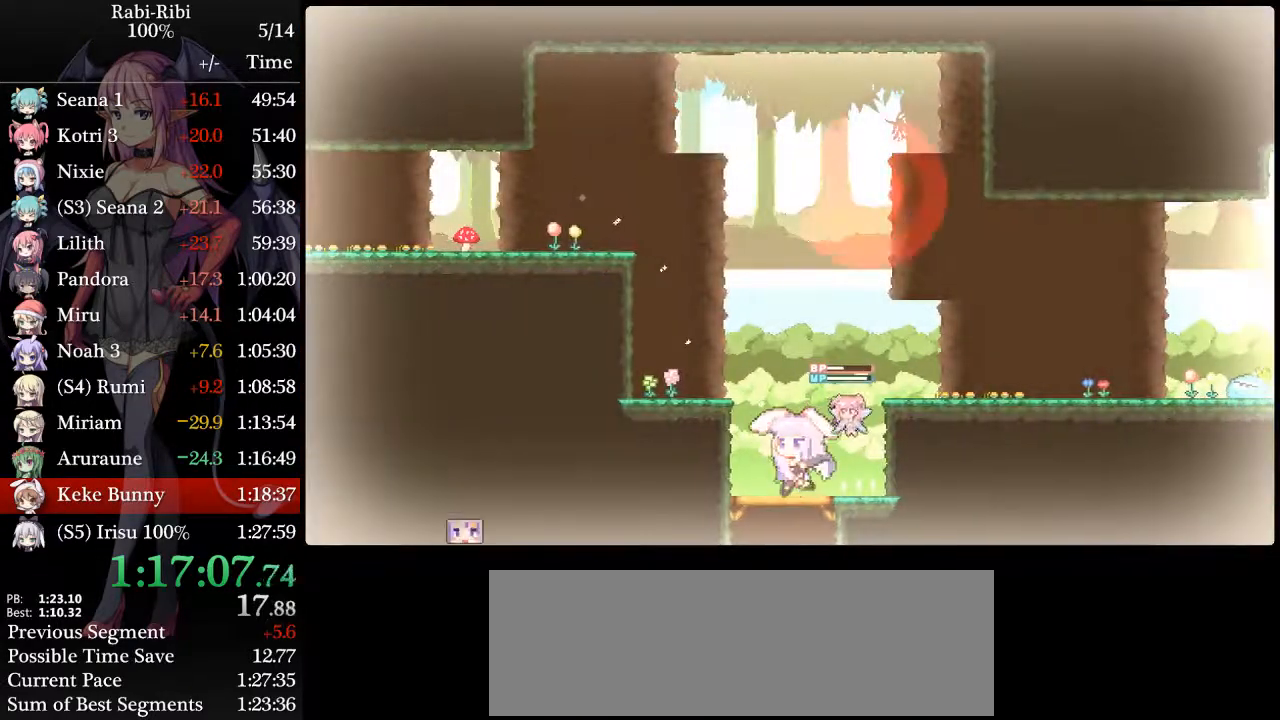
{"dt_ms": 500, "buttons": [], "events": [[67, "A", "down"], [283, "A", "up"]]}
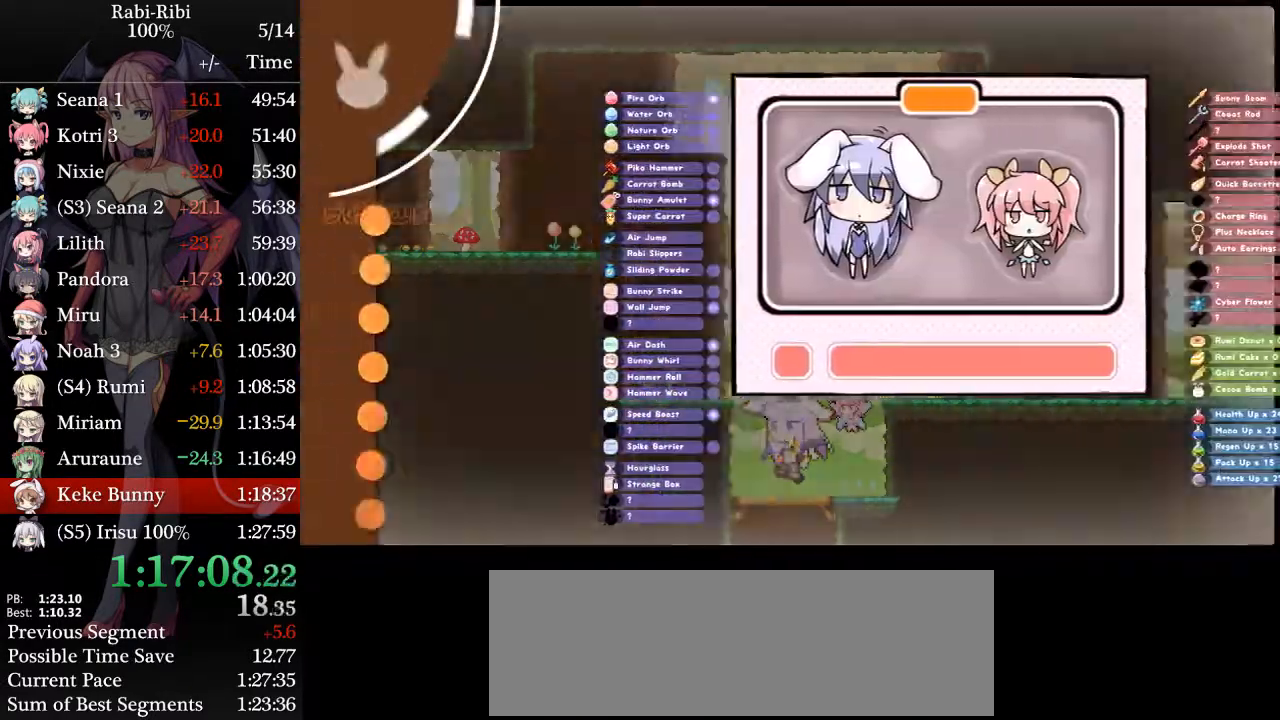
{"dt_ms": 500, "buttons": ["L2"], "events": [[417, "L2", "down"]]}
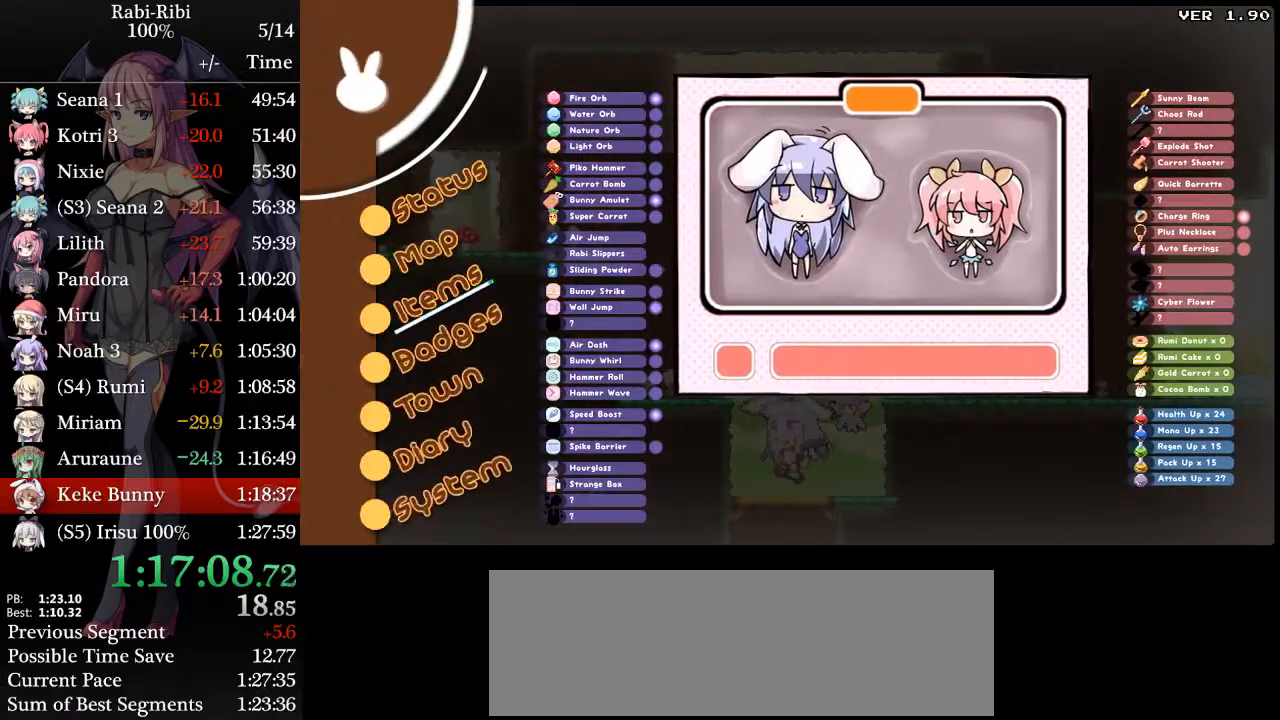
{"dt_ms": 500, "buttons": ["L2"], "events": []}
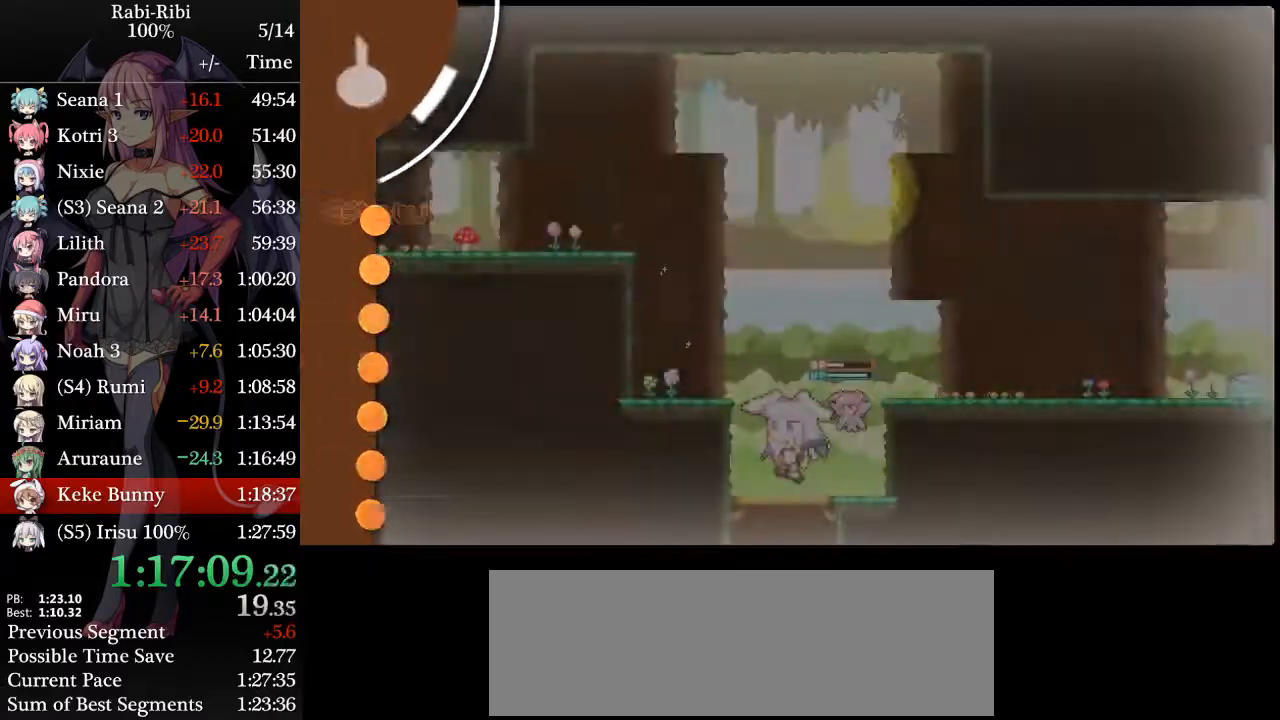
{"dt_ms": 500, "buttons": ["A", "L2", "R2", "DPAD_DOWN"], "events": [[83, "DPAD_DOWN", "down"], [117, "A", "down"], [117, "R2", "down"]]}
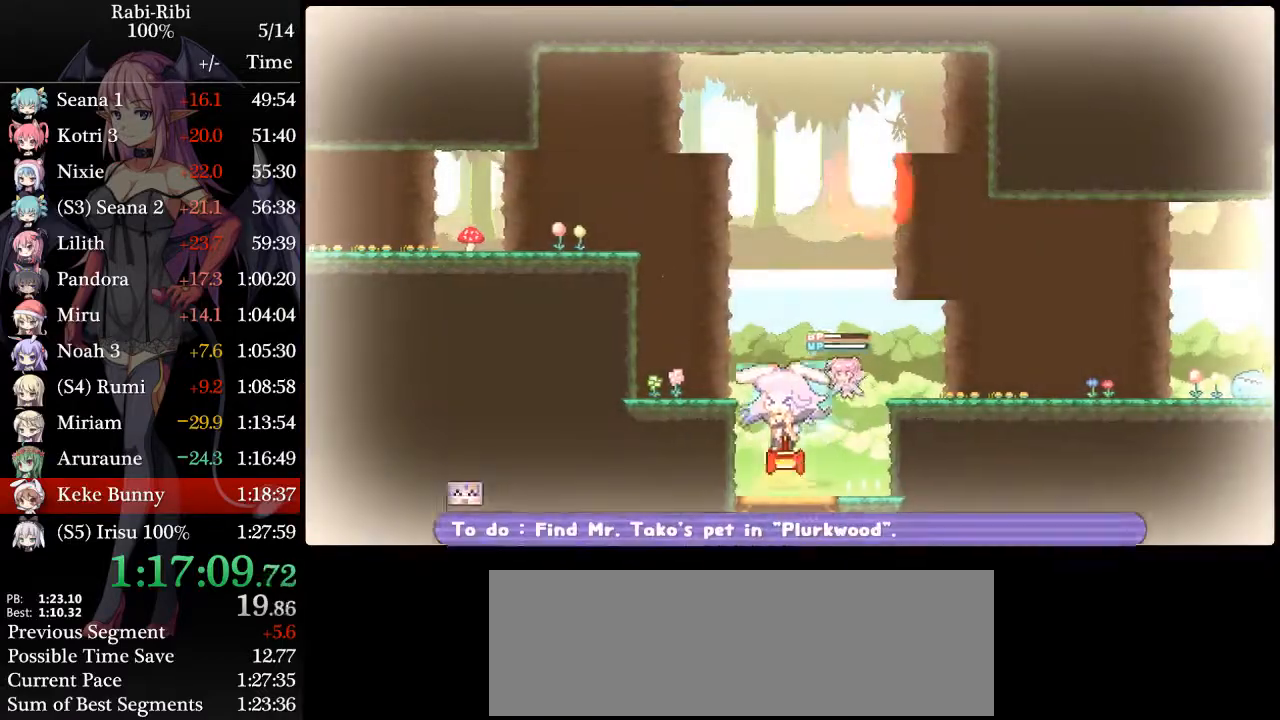
{"dt_ms": 500, "buttons": ["L2"], "events": [[417, "DPAD_DOWN", "up"], [433, "A", "up"], [467, "R2", "up"]]}
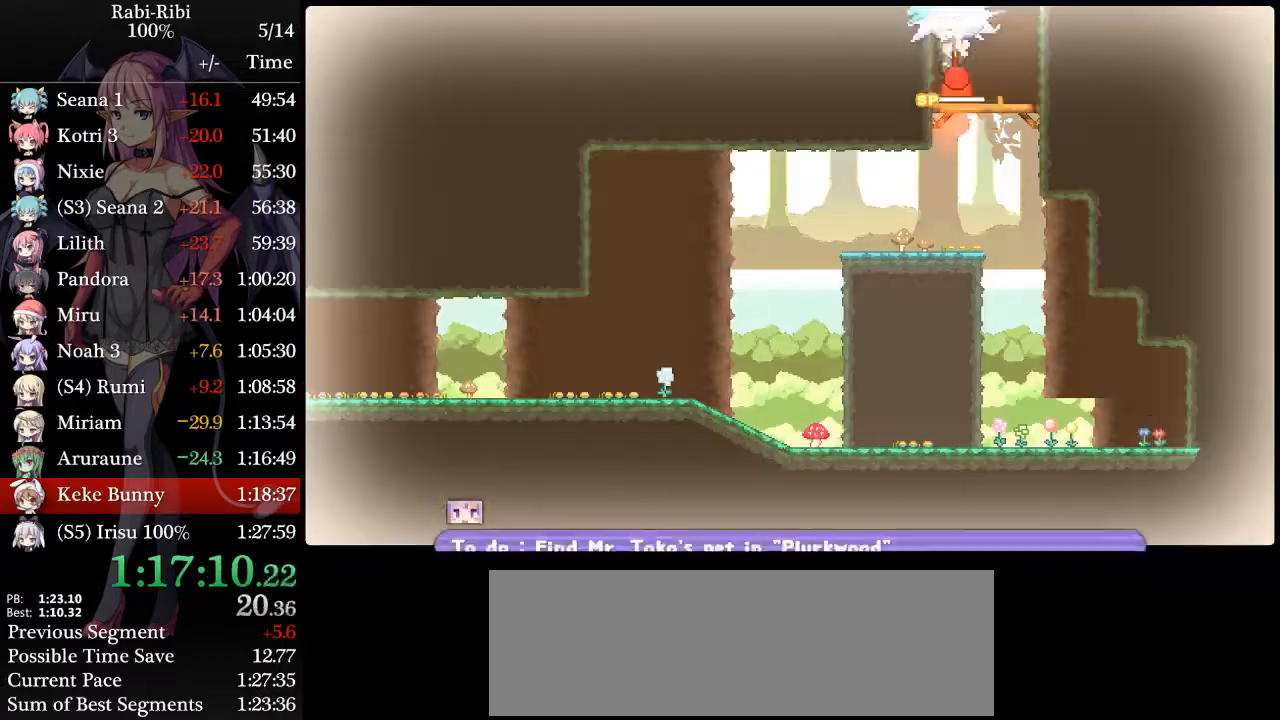
{"dt_ms": 500, "buttons": ["A"], "events": [[100, "L2", "up"], [417, "A", "down"]]}
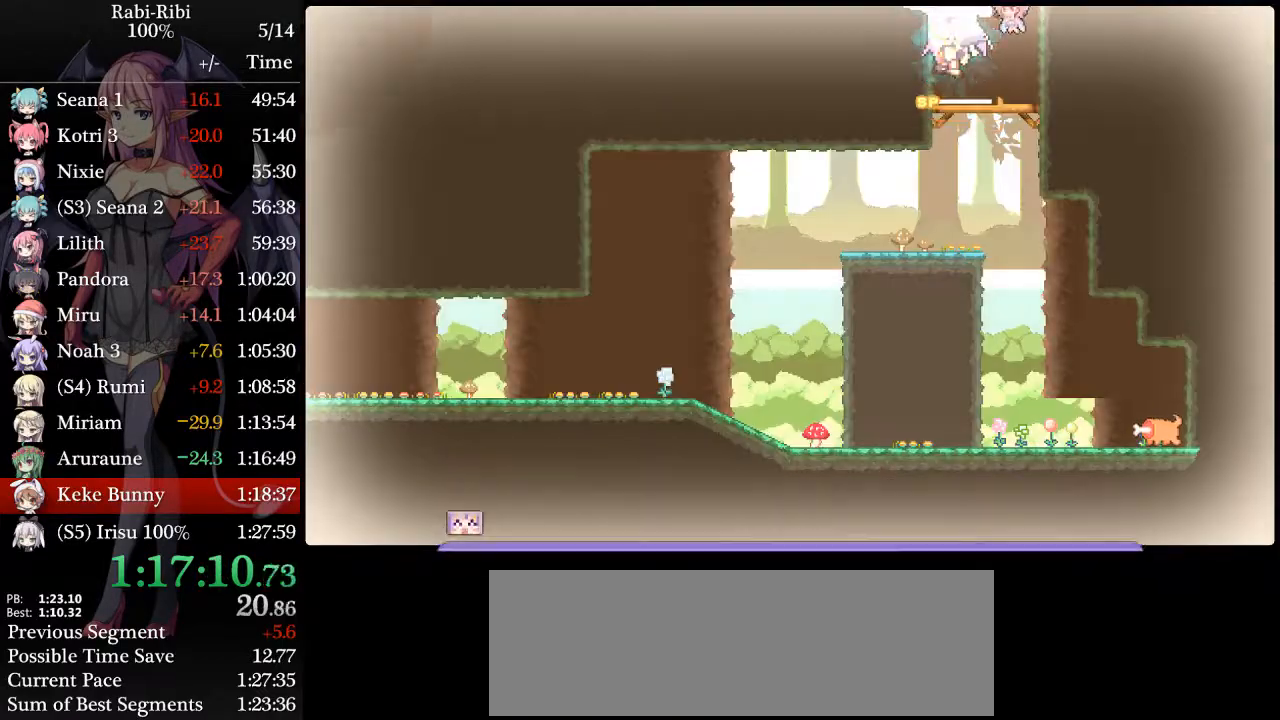
{"dt_ms": 500, "buttons": [], "events": [[150, "A", "up"]]}
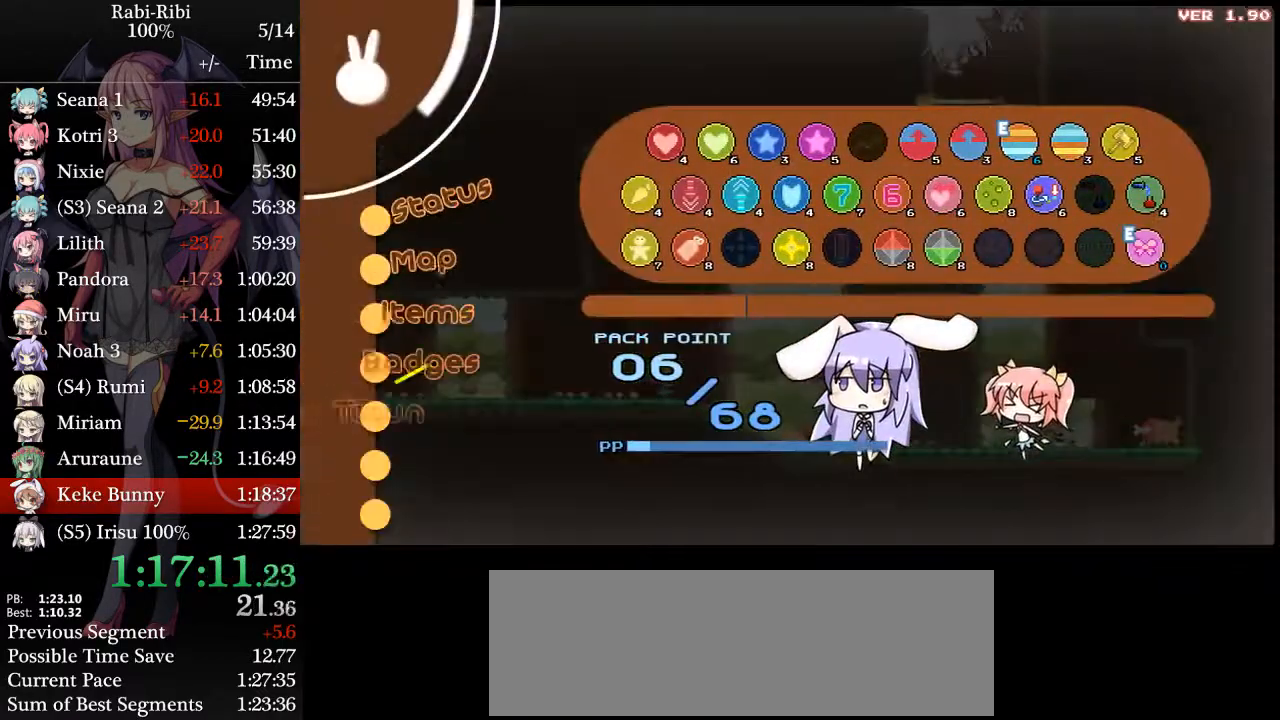
{"dt_ms": 500, "buttons": [], "events": [[133, "L2", "down"], [300, "L2", "up"], [383, "L2", "down"], [500, "L2", "up"]]}
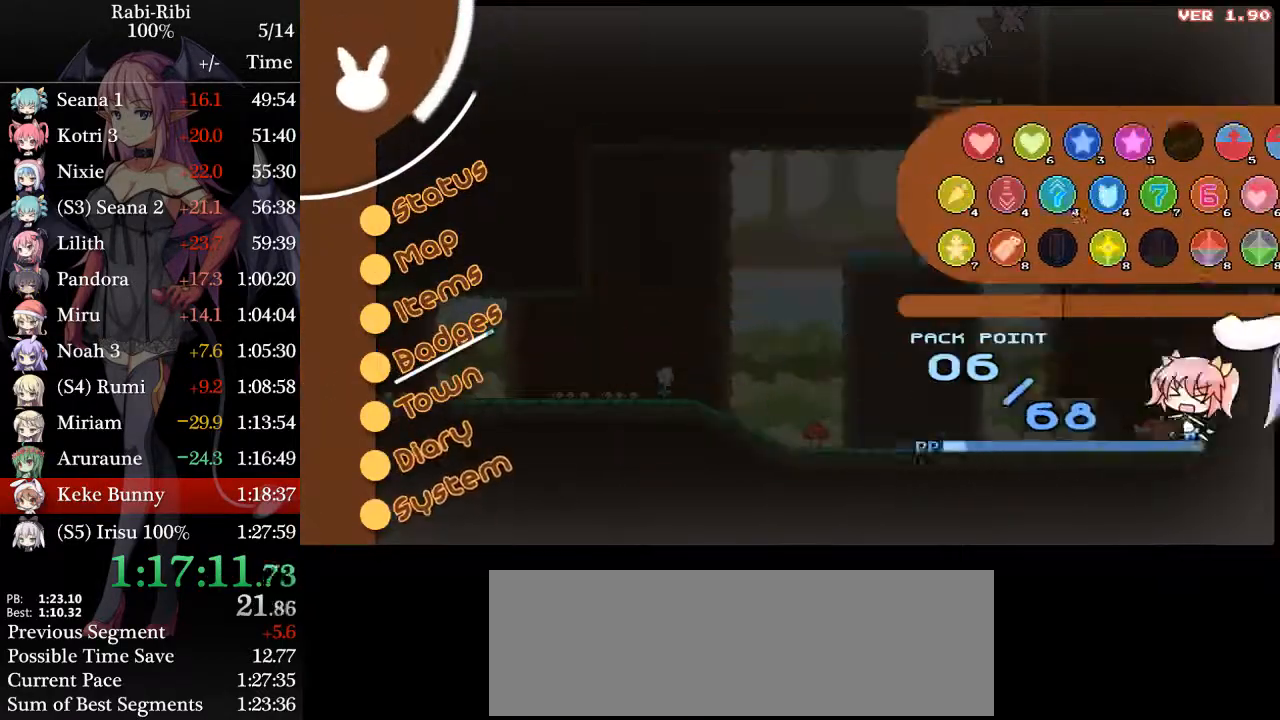
{"dt_ms": 500, "buttons": [], "events": [[50, "L2", "down"], [183, "L2", "up"]]}
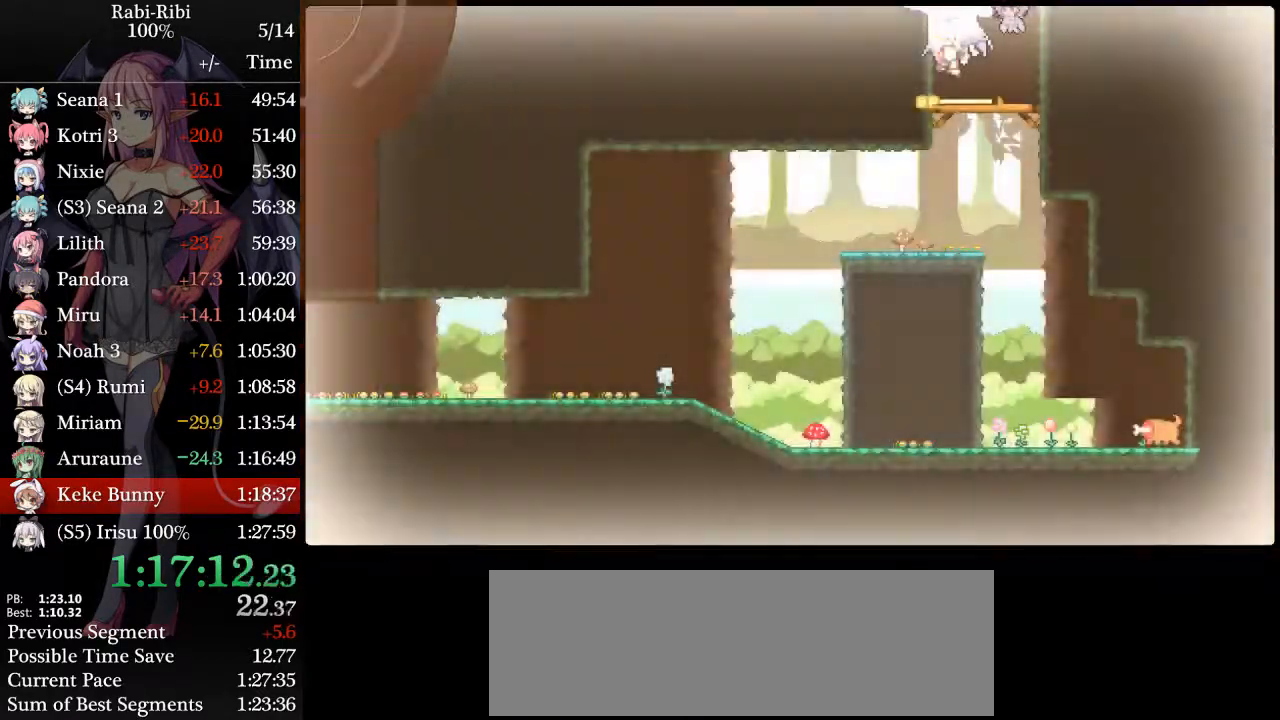
{"dt_ms": 500, "buttons": [], "events": []}
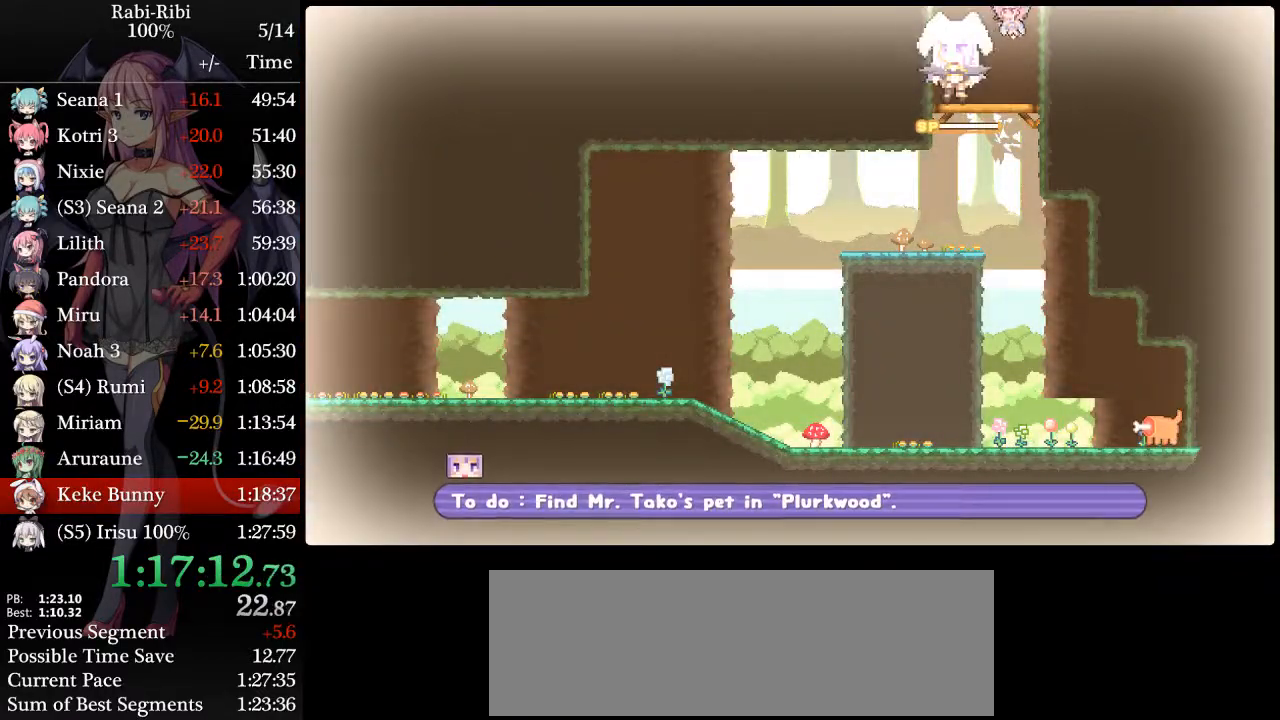
{"dt_ms": 500, "buttons": [], "events": [[200, "A", "down"], [400, "A", "up"]]}
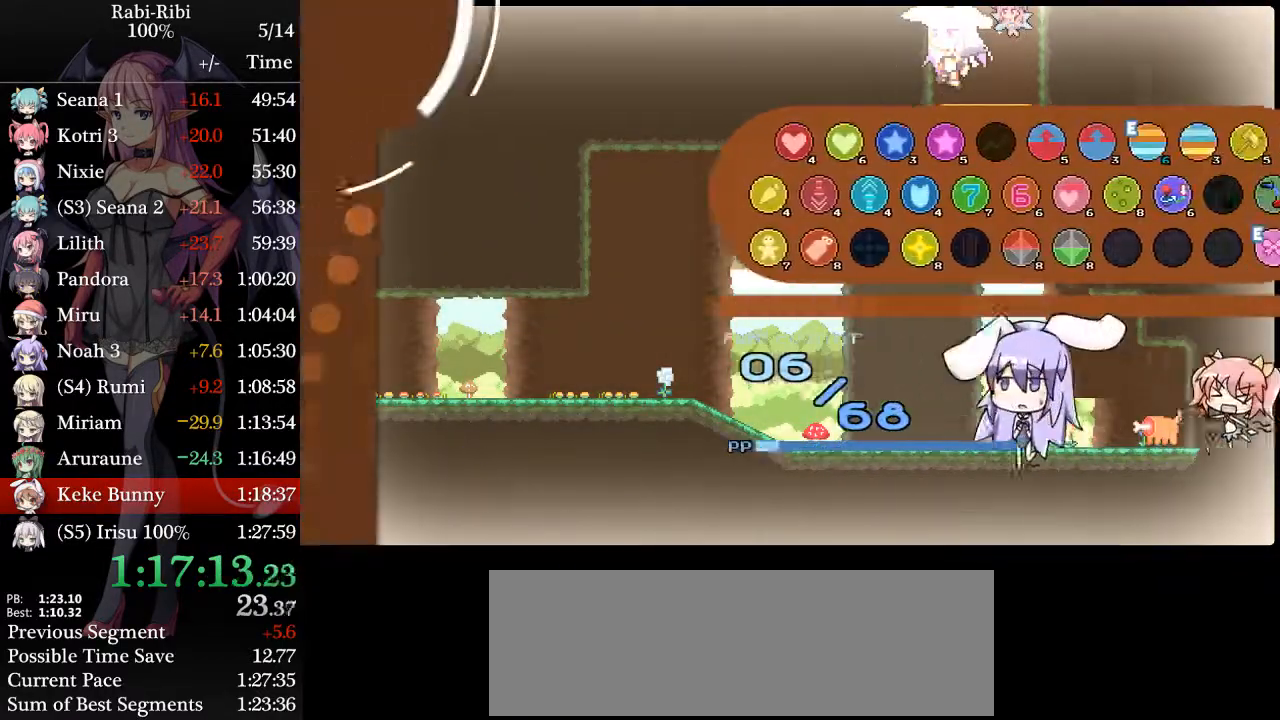
{"dt_ms": 500, "buttons": [], "events": []}
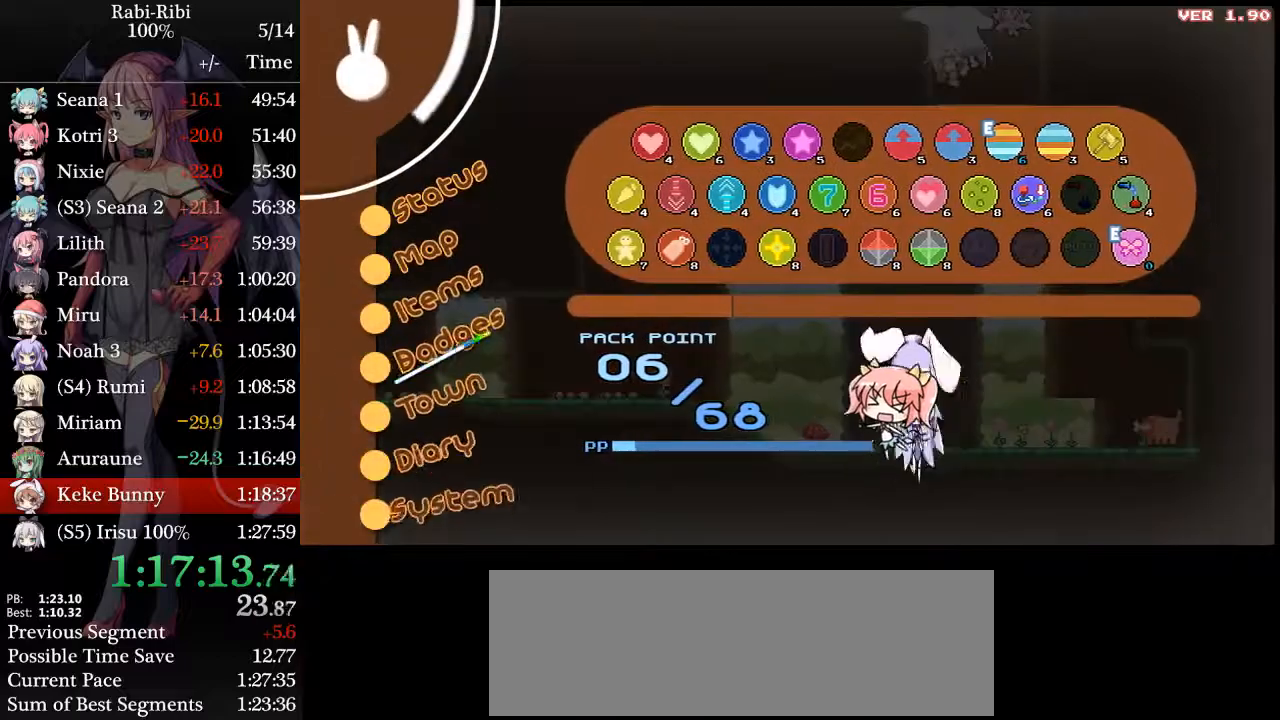
{"dt_ms": 500, "buttons": ["L2"], "events": [[133, "A", "down"], [267, "A", "up"], [333, "A", "down"], [450, "A", "up"], [450, "L2", "down"]]}
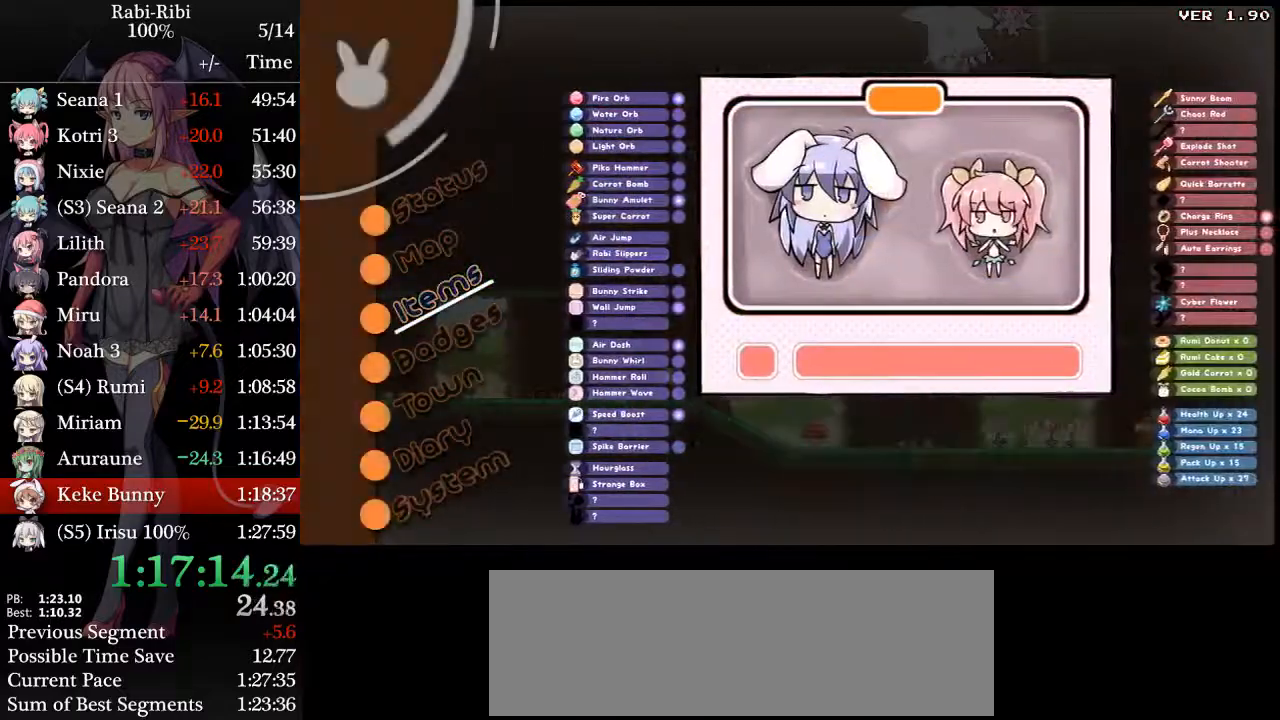
{"dt_ms": 500, "buttons": ["L2"], "events": [[100, "L2", "up"], [150, "L2", "down"]]}
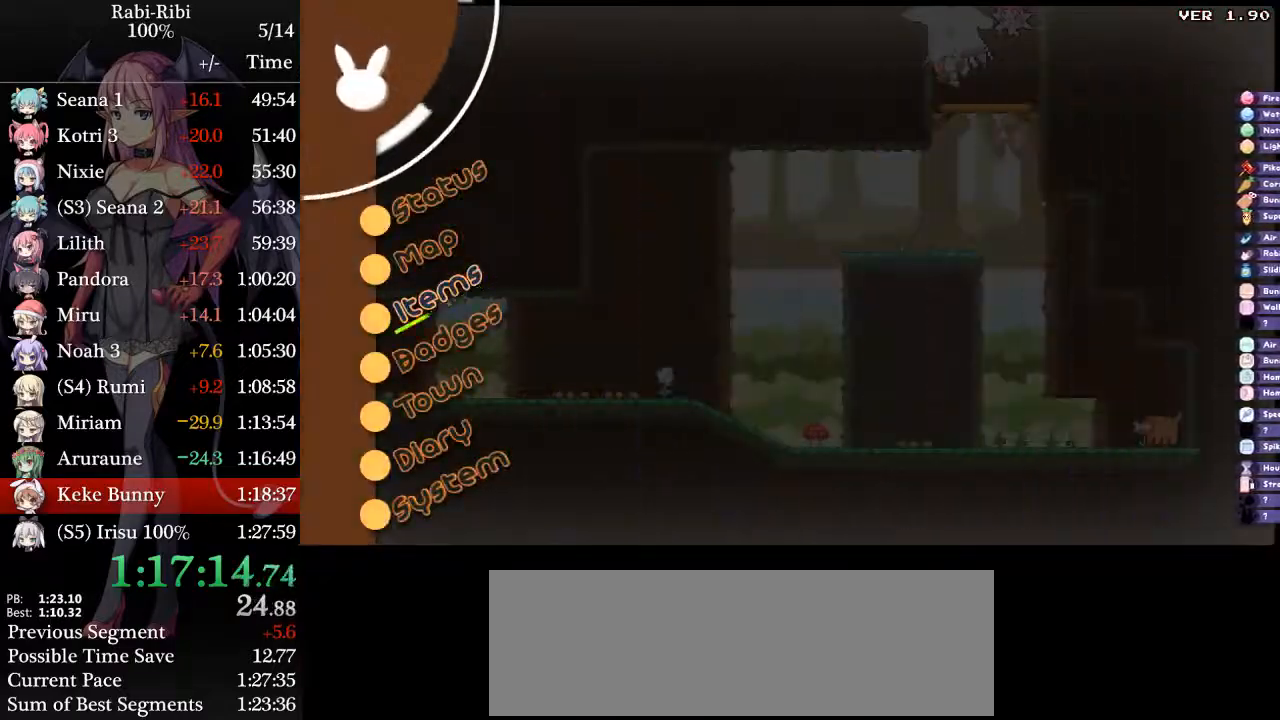
{"dt_ms": 500, "buttons": ["A", "L2", "R2", "DPAD_DOWN"], "events": [[67, "DPAD_DOWN", "down"], [117, "A", "down"], [117, "R2", "down"]]}
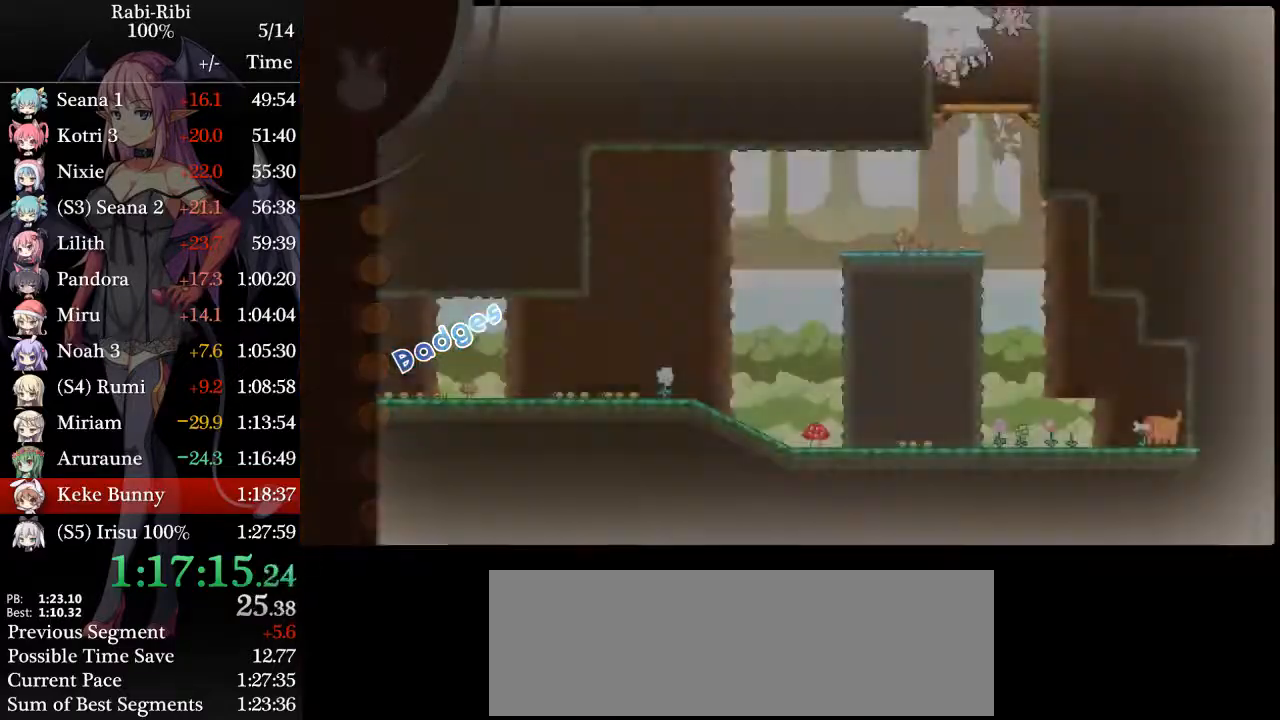
{"dt_ms": 500, "buttons": ["A", "L2", "R2", "DPAD_DOWN"], "events": []}
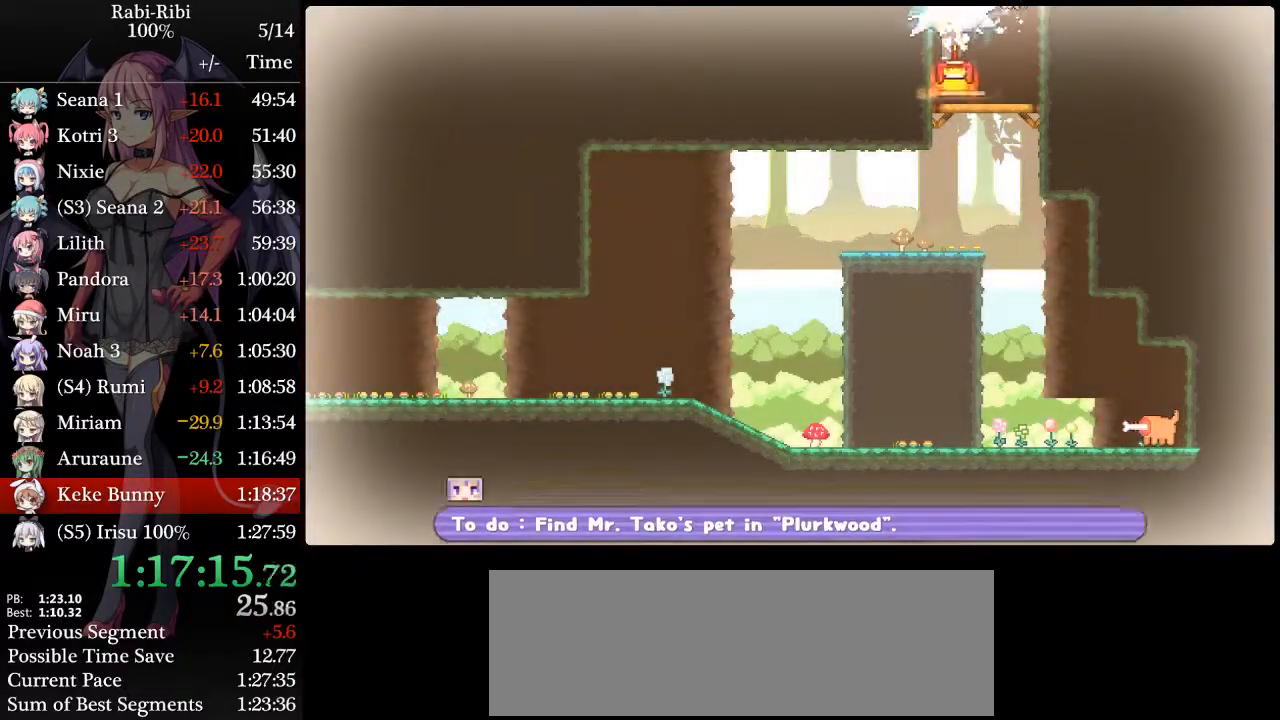
{"dt_ms": 500, "buttons": ["A", "DPAD_LEFT"], "events": [[250, "DPAD_LEFT", "down"], [267, "DPAD_DOWN", "up"], [283, "A", "up"], [300, "R2", "up"], [317, "L2", "up"], [500, "A", "down"]]}
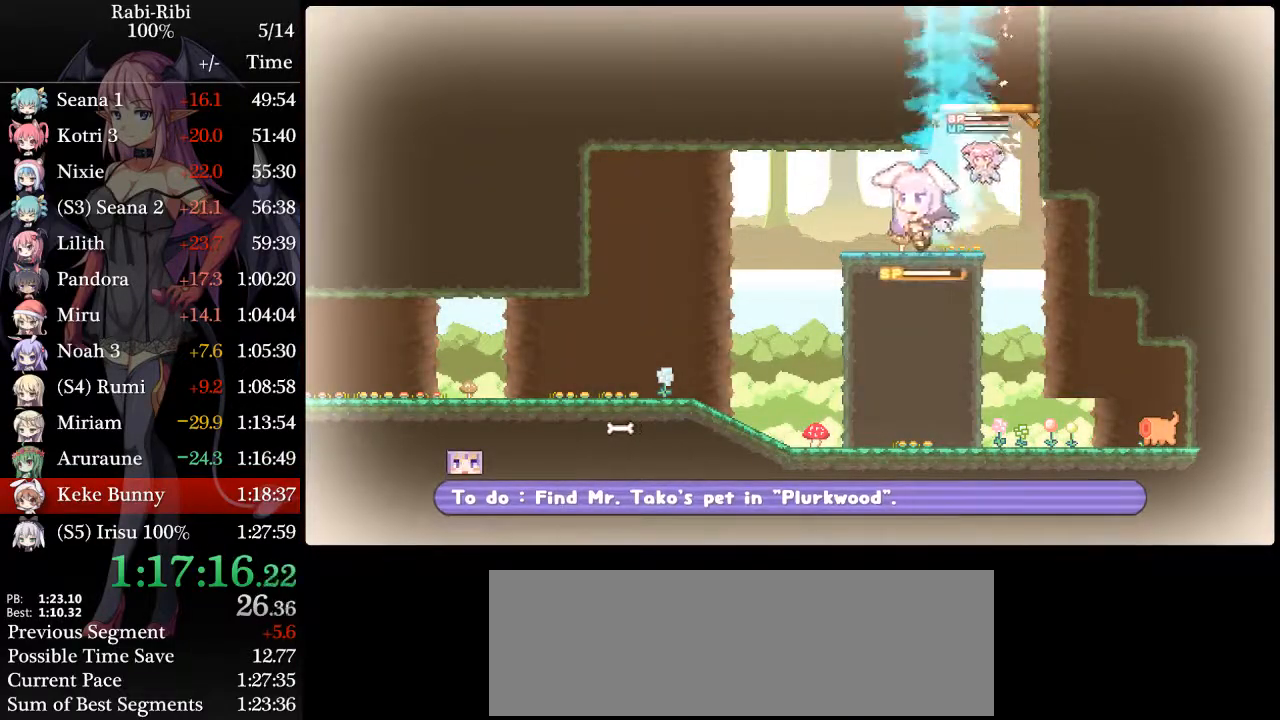
{"dt_ms": 500, "buttons": ["A", "DPAD_DOWN", "DPAD_LEFT"], "events": [[233, "DPAD_DOWN", "down"], [300, "A", "up"], [367, "A", "down"], [367, "DPAD_LEFT", "up"], [500, "DPAD_LEFT", "down"]]}
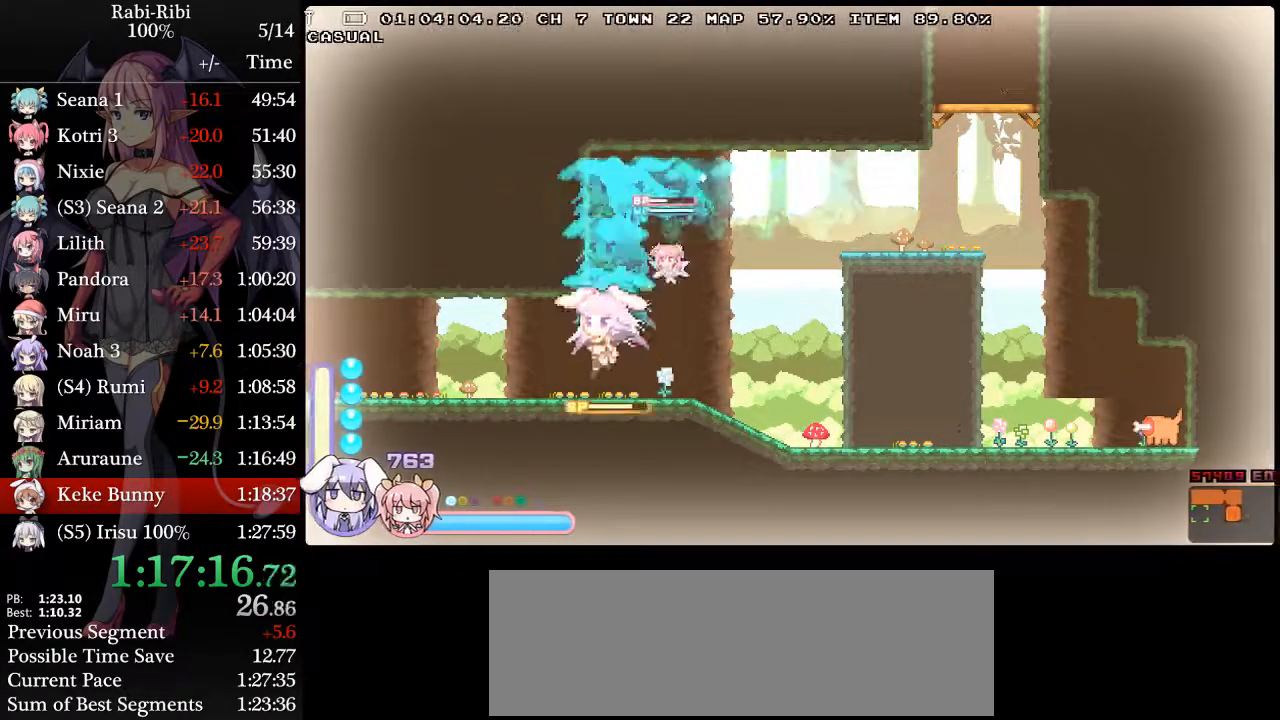
{"dt_ms": 500, "buttons": ["A", "DPAD_LEFT"], "events": [[50, "DPAD_DOWN", "up"], [67, "A", "up"], [100, "L2", "down"], [233, "L2", "up"], [250, "A", "down"]]}
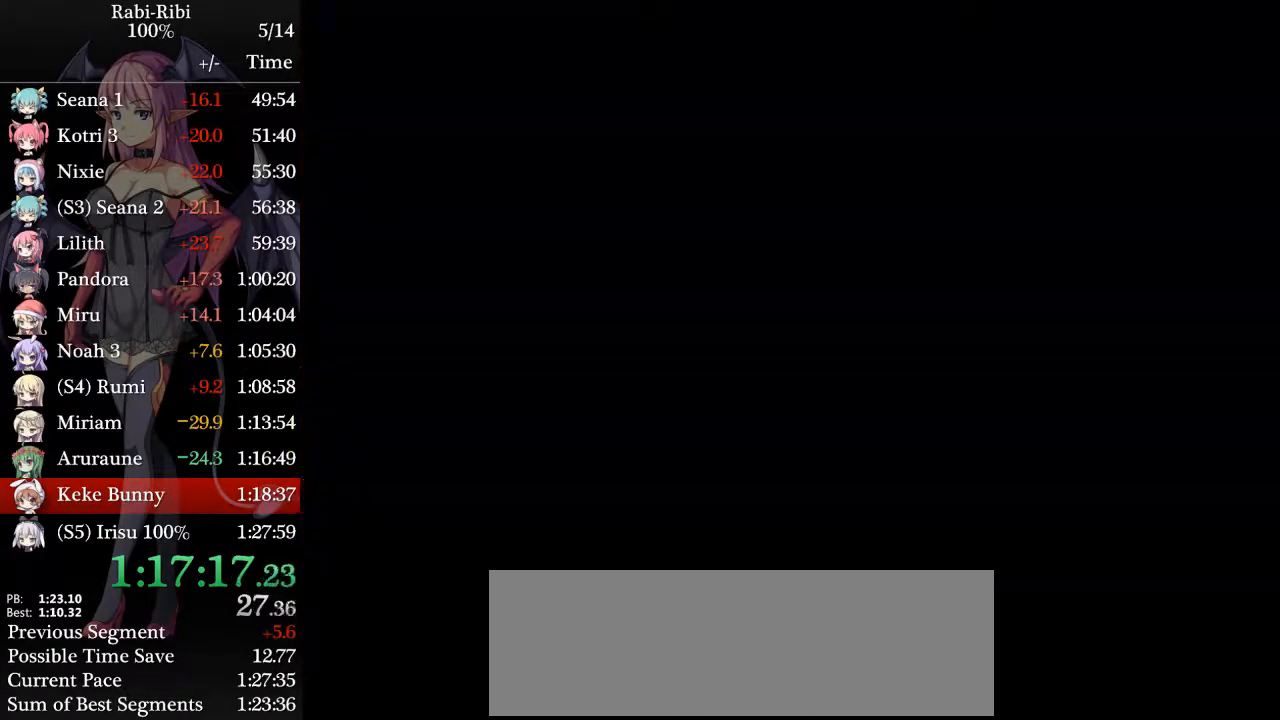
{"dt_ms": 500, "buttons": ["DPAD_LEFT"], "events": [[150, "A", "up"], [233, "DPAD_DOWN", "down"], [267, "A", "down"], [383, "DPAD_DOWN", "up"], [433, "A", "up"]]}
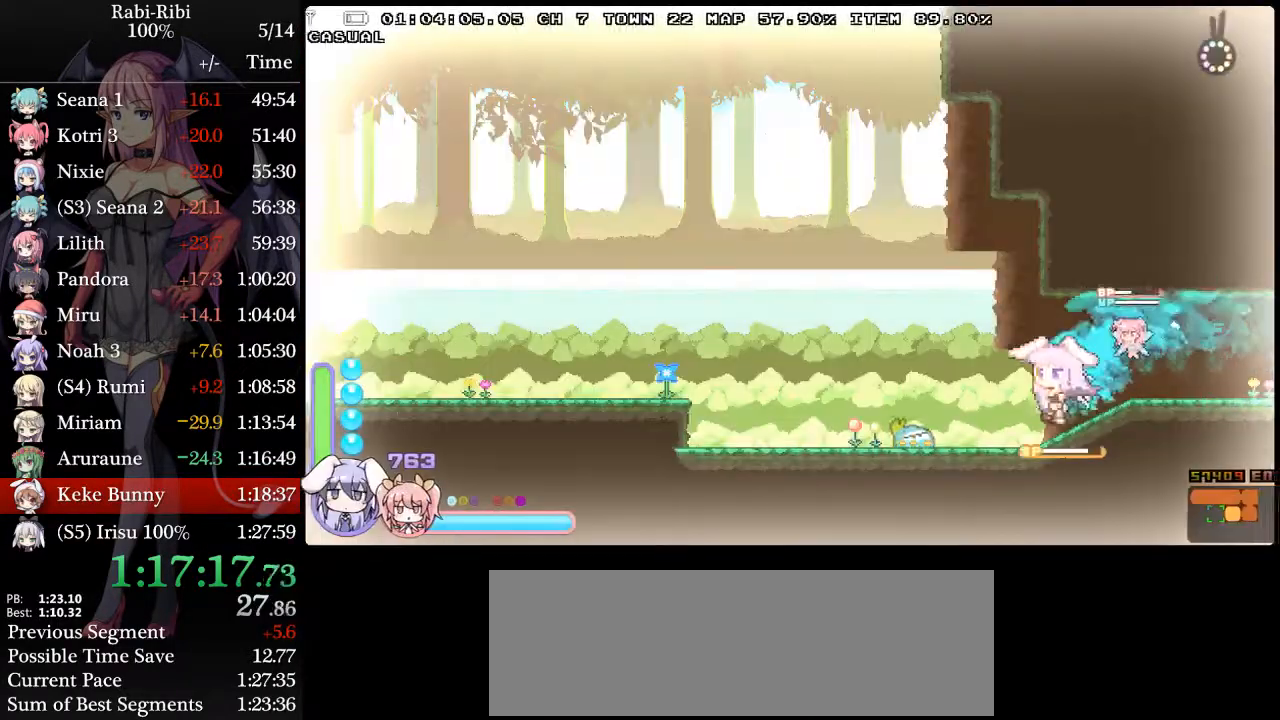
{"dt_ms": 500, "buttons": ["DPAD_DOWN", "DPAD_LEFT"], "events": [[50, "A", "down"], [433, "A", "up"], [500, "DPAD_DOWN", "down"]]}
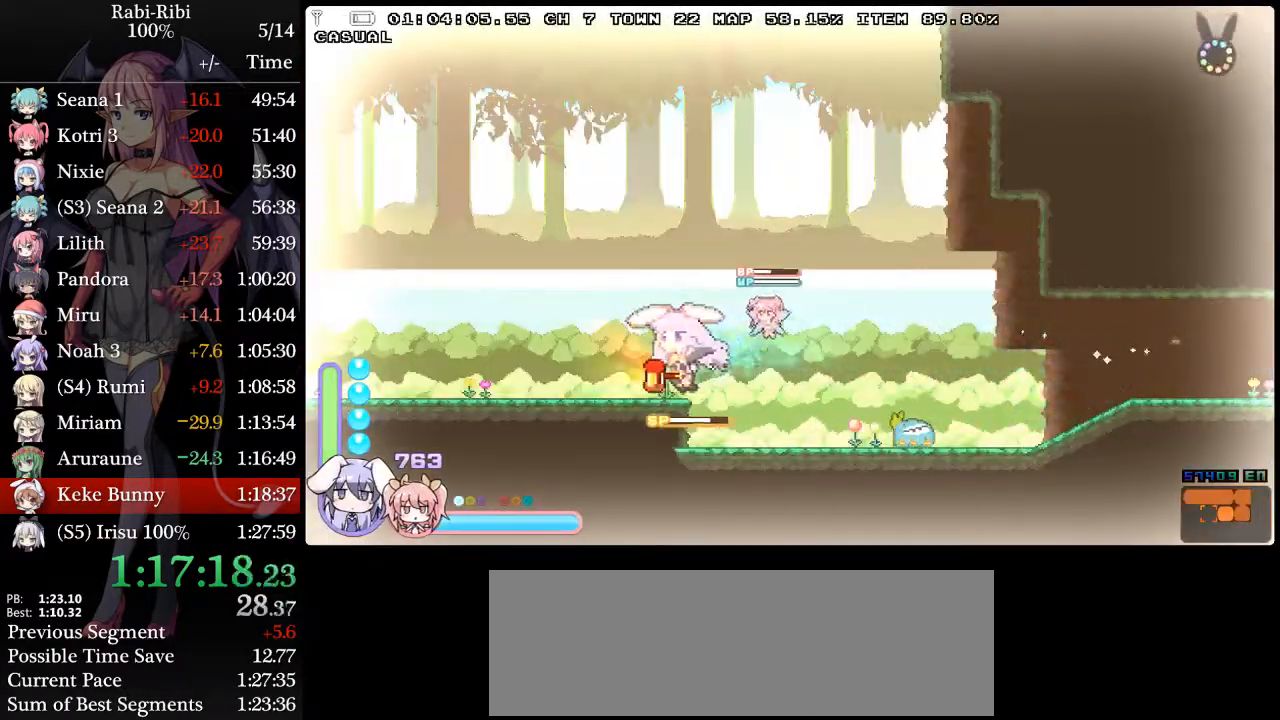
{"dt_ms": 500, "buttons": ["DPAD_LEFT"], "events": [[33, "A", "down"], [167, "A", "up"], [167, "DPAD_DOWN", "up"], [233, "A", "down"], [400, "A", "up"]]}
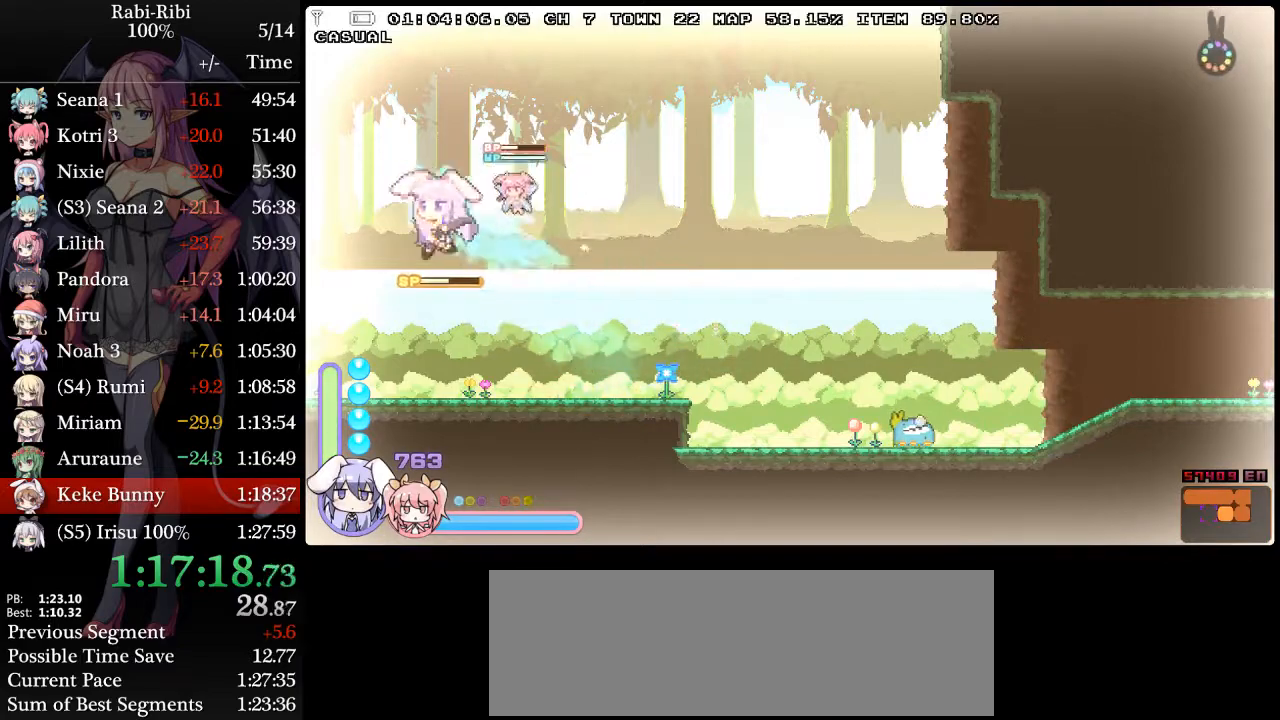
{"dt_ms": 500, "buttons": ["DPAD_LEFT"], "events": []}
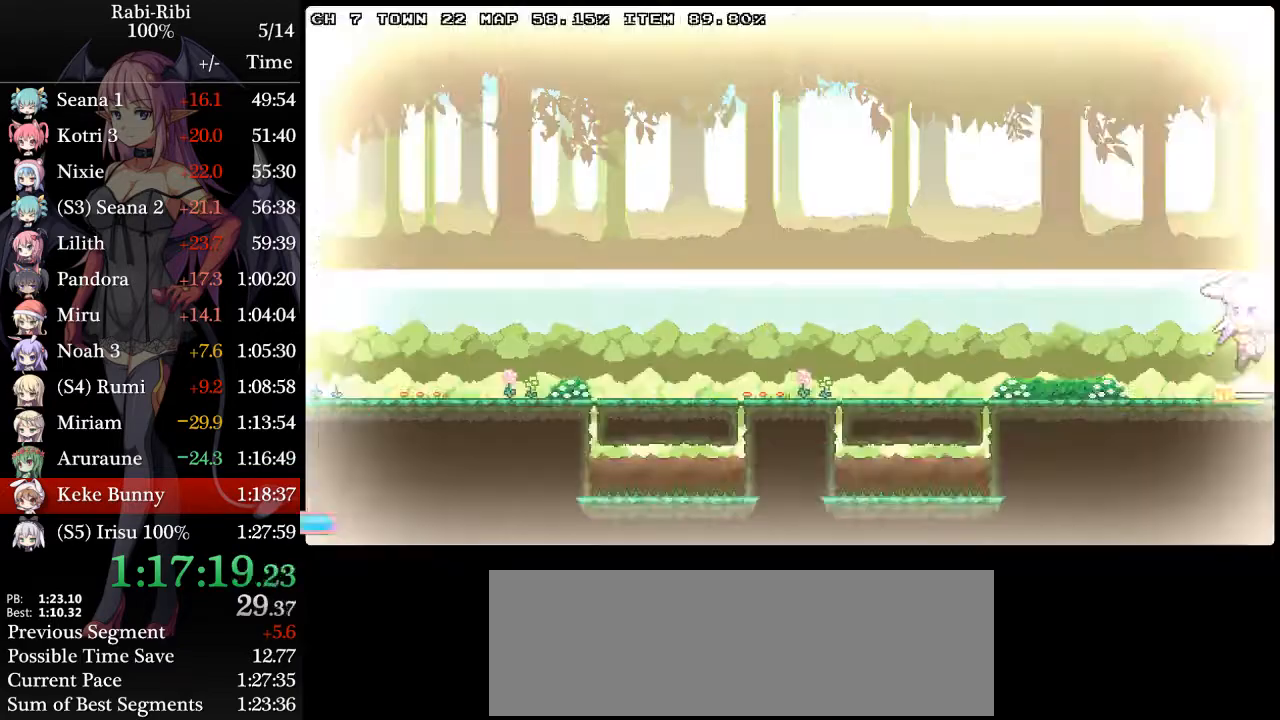
{"dt_ms": 500, "buttons": ["DPAD_LEFT"], "events": []}
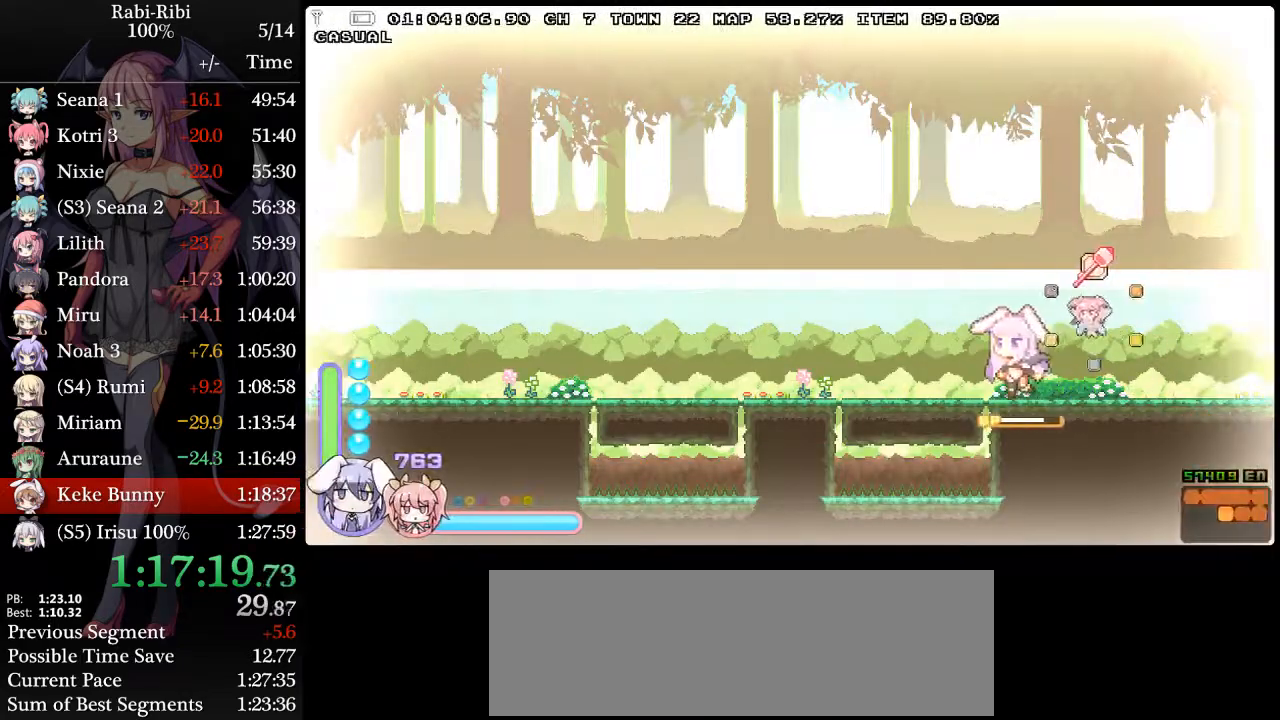
{"dt_ms": 500, "buttons": ["A", "R2", "DPAD_LEFT"], "events": [[33, "A", "down"], [33, "DPAD_DOWN", "down"], [117, "A", "up"], [150, "A", "down"], [150, "DPAD_DOWN", "up"], [500, "R2", "down"]]}
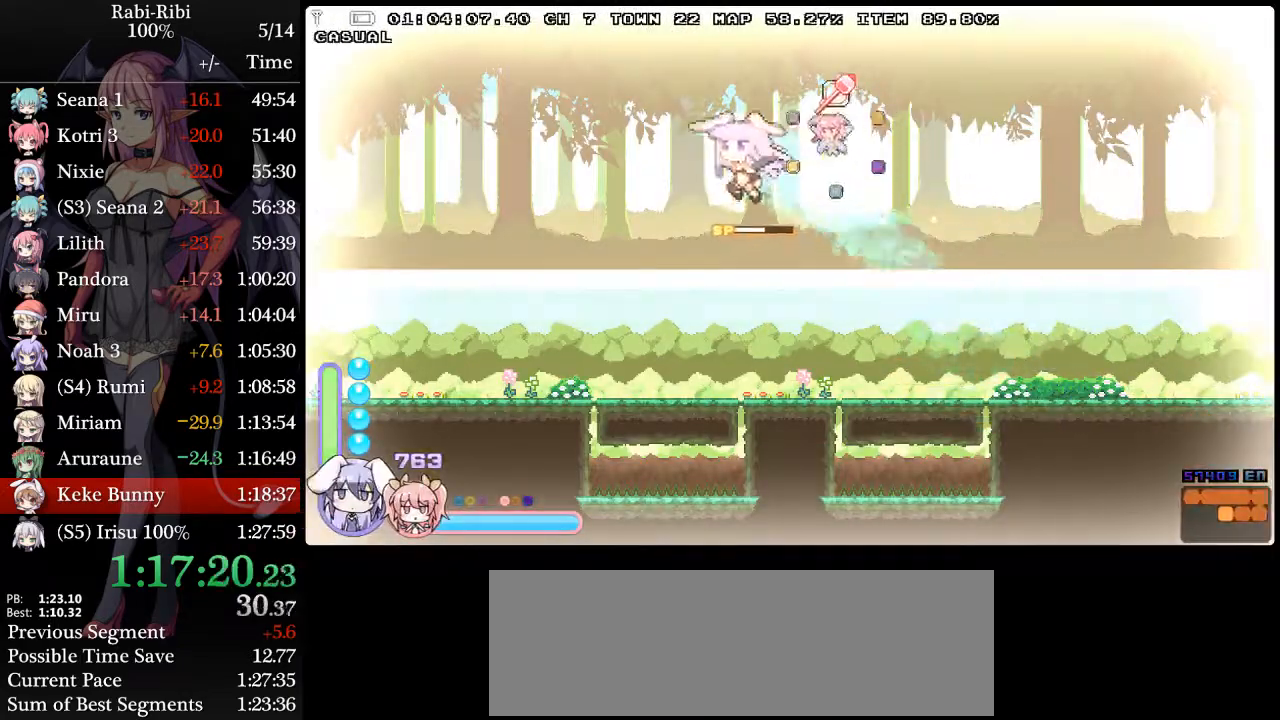
{"dt_ms": 1000, "buttons": ["A", "DPAD_LEFT"]}
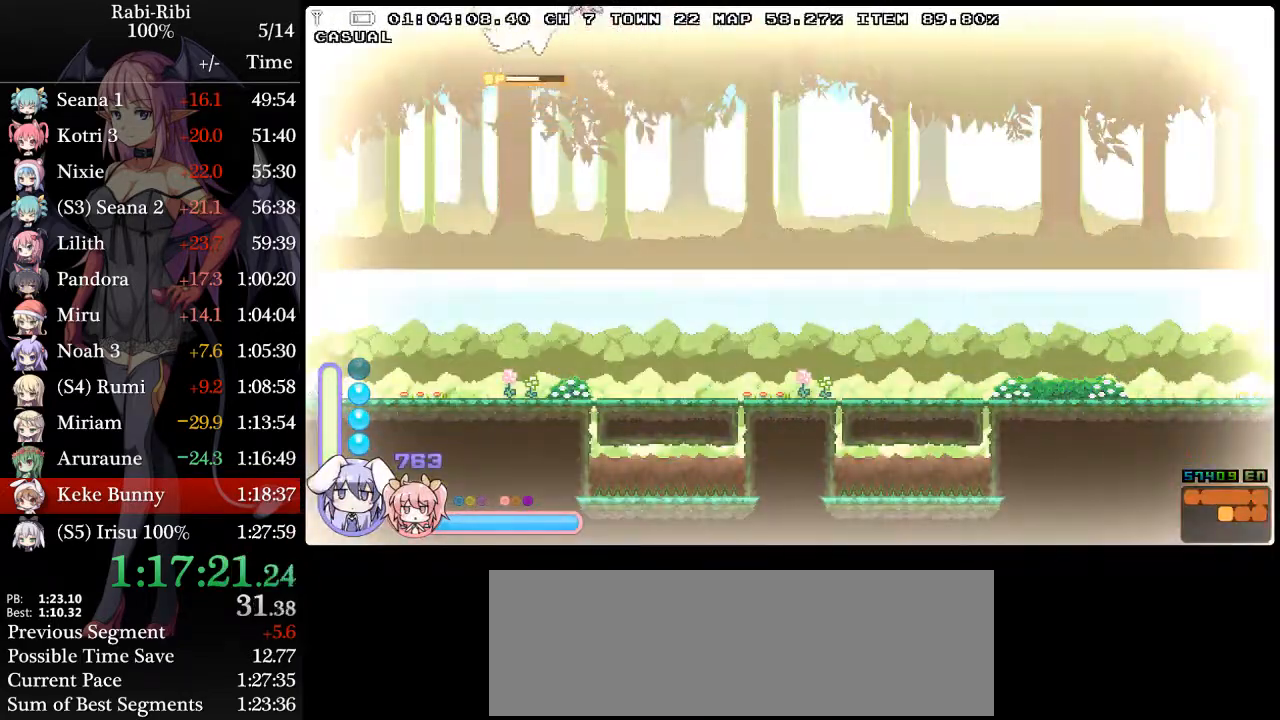
{"dt_ms": 500, "buttons": ["DPAD_RIGHT"], "events": [[300, "DPAD_LEFT", "up"], [483, "A", "up"], [483, "DPAD_RIGHT", "down"]]}
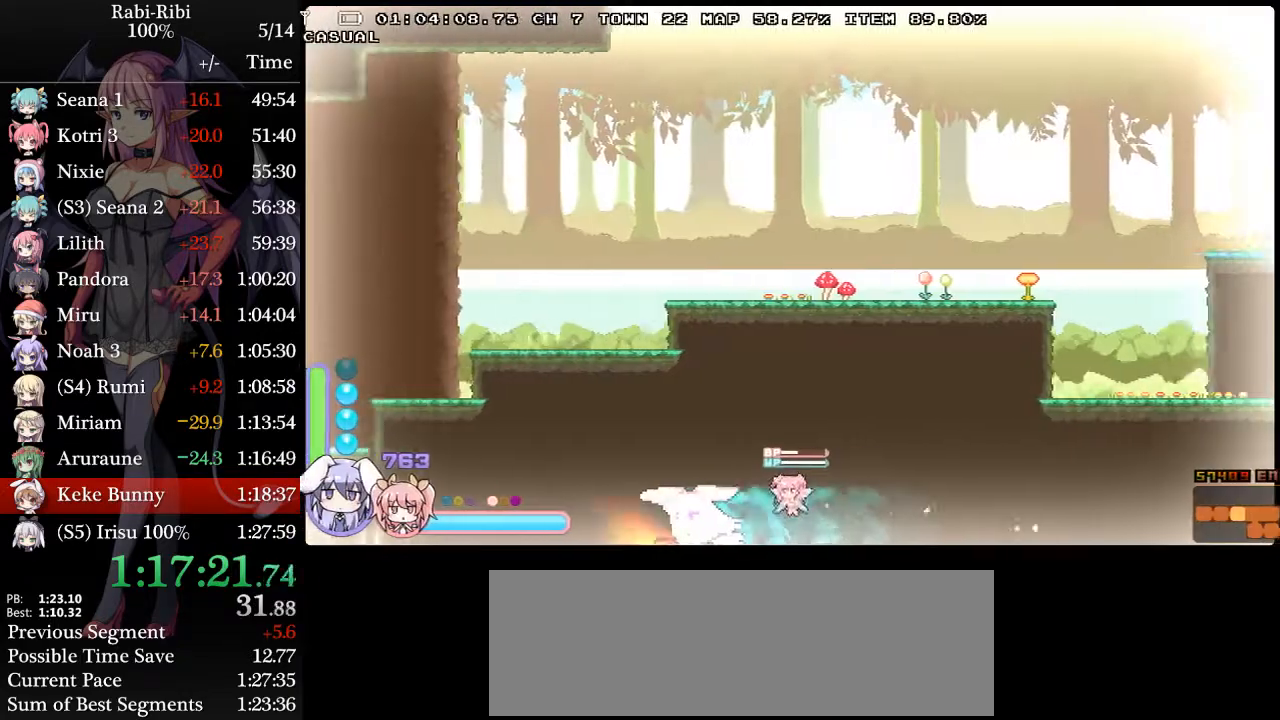
{"dt_ms": 500, "buttons": ["DPAD_RIGHT"], "events": []}
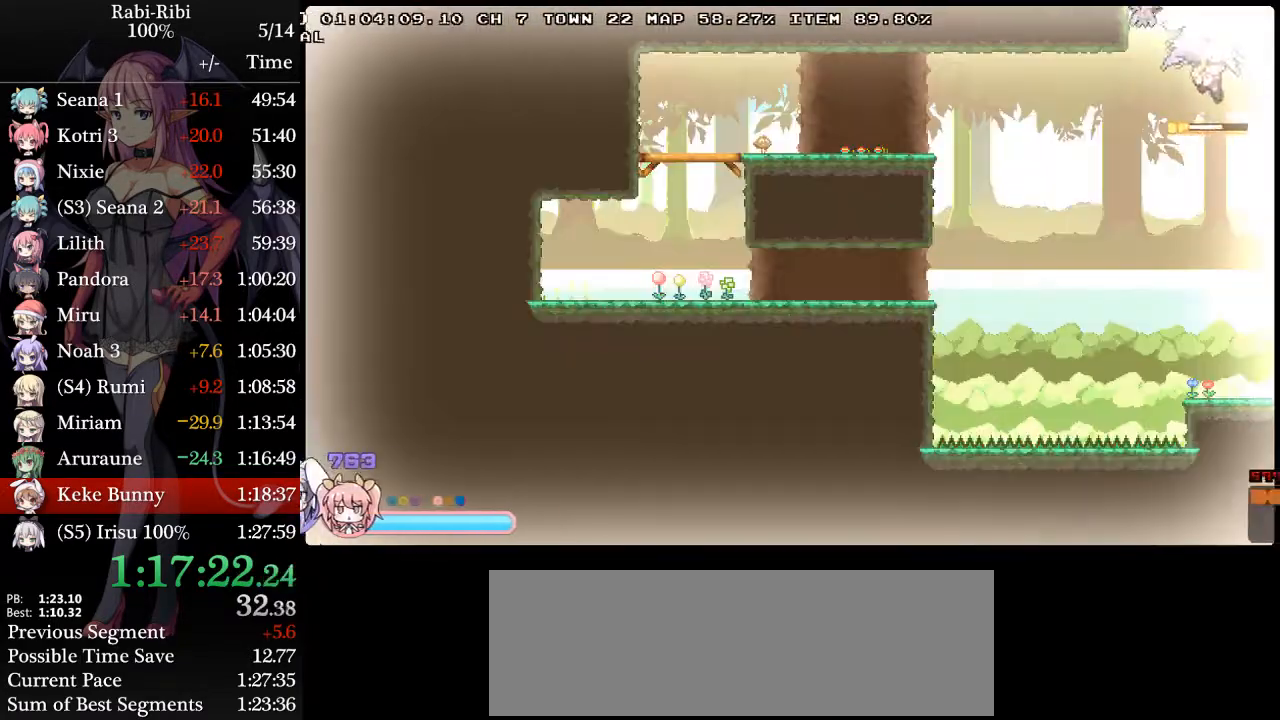
{"dt_ms": 500, "buttons": ["DPAD_RIGHT"], "events": []}